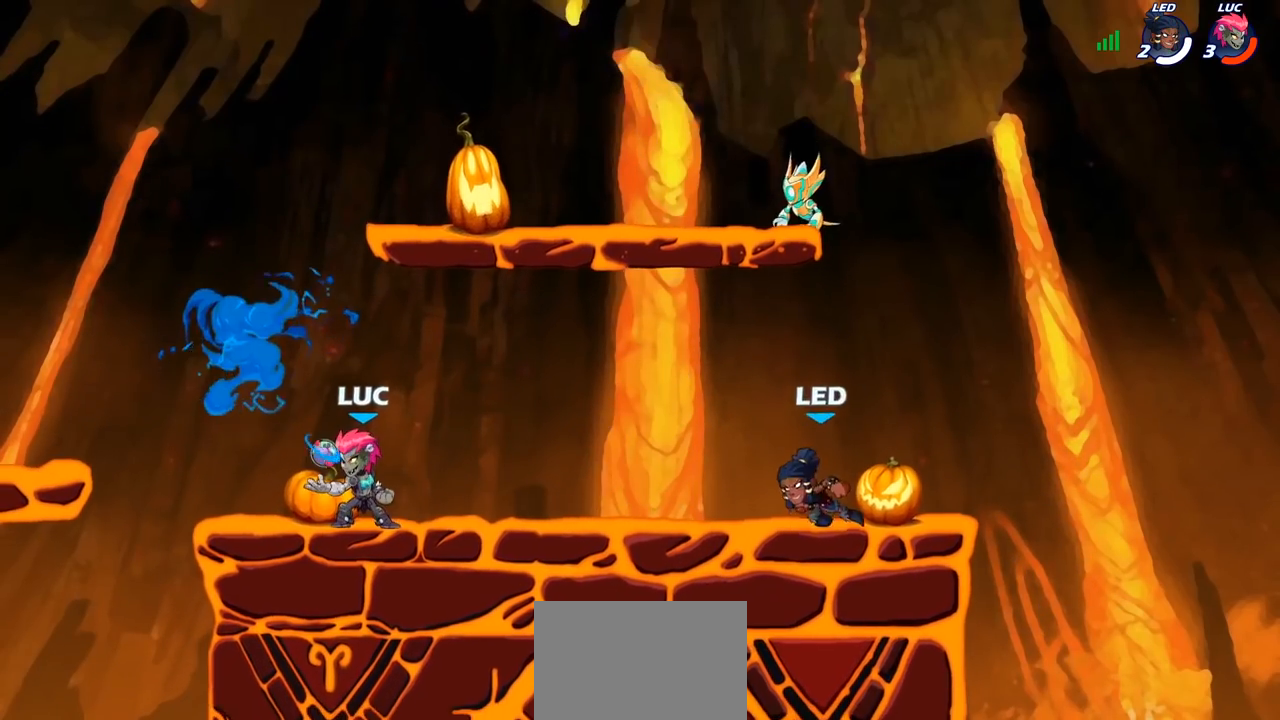
Gameplay with a controller (PlayStation layout); each line is a JSON object with the inputs held at the frame after it (dt_ms = milliseconds from this image to that frame). "events" lists button and stick changes between this image and that frame as [ms after this image, input, new state], when the widget could be followed in between.
{"dt_ms": 500, "buttons": [], "left_stick": "up-left", "right_stick": "center", "events": [[417, "left_stick", "up-left"]]}
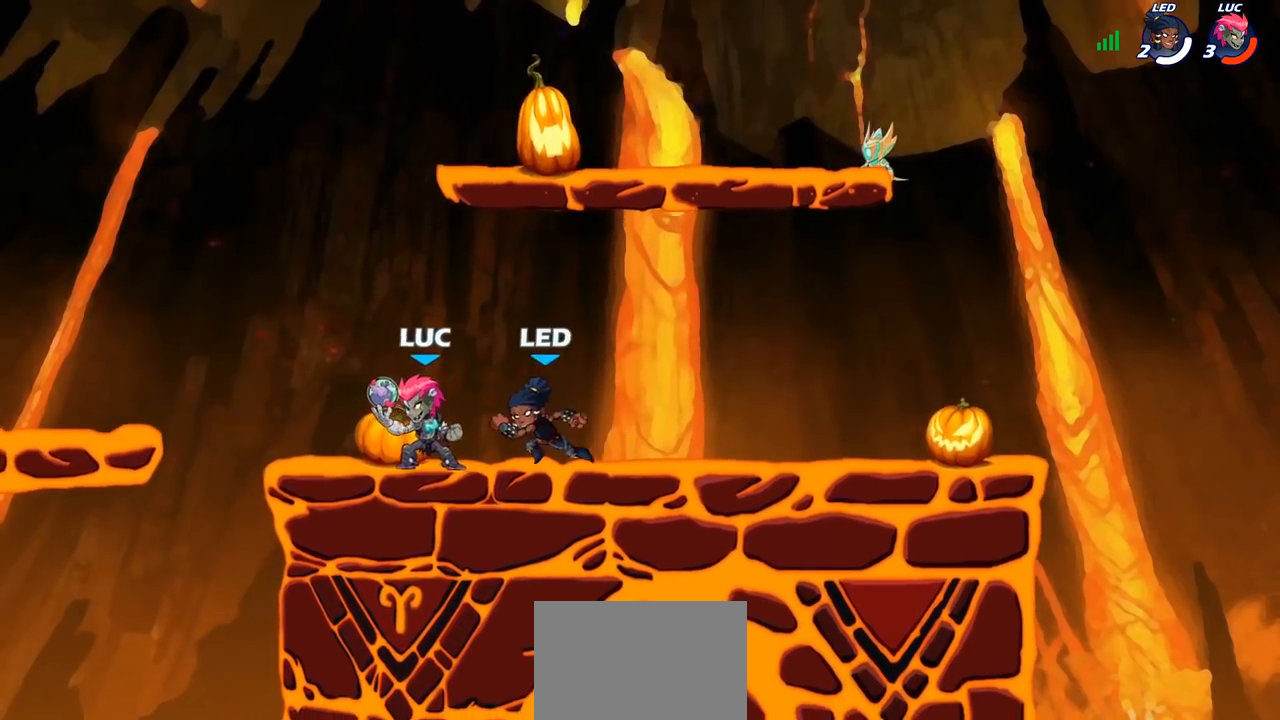
{"dt_ms": 500, "buttons": [], "left_stick": "center", "right_stick": "center", "events": [[17, "R2", "down"], [50, "R1", "down"], [100, "left_stick", "right"], [133, "R1", "up"], [133, "R2", "up"], [150, "SQUARE", "down"], [250, "SQUARE", "up"], [317, "left_stick", "center"]]}
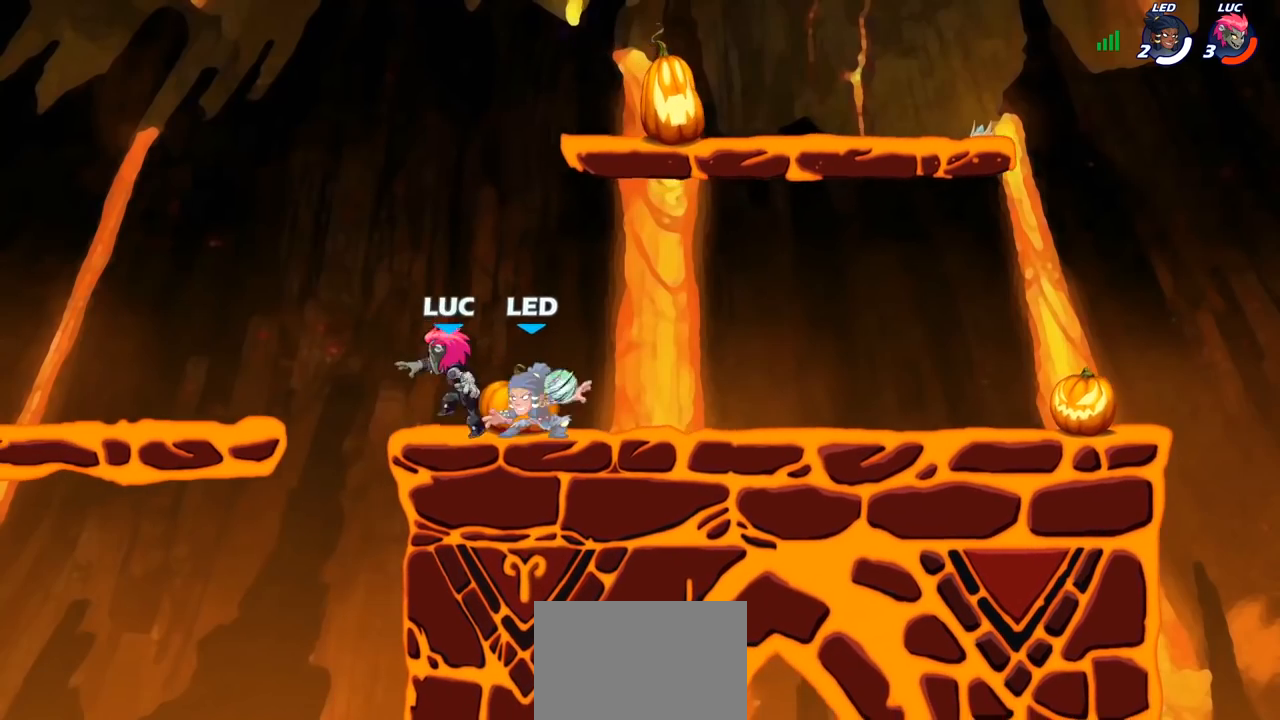
{"dt_ms": 500, "buttons": [], "left_stick": "up-right", "right_stick": "center", "events": [[100, "left_stick", "up-left"], [200, "CROSS", "down"], [233, "left_stick", "up"], [283, "R2", "down"], [300, "R1", "down"], [333, "CROSS", "up"], [350, "left_stick", "up-right"], [433, "R1", "up"], [433, "R2", "up"]]}
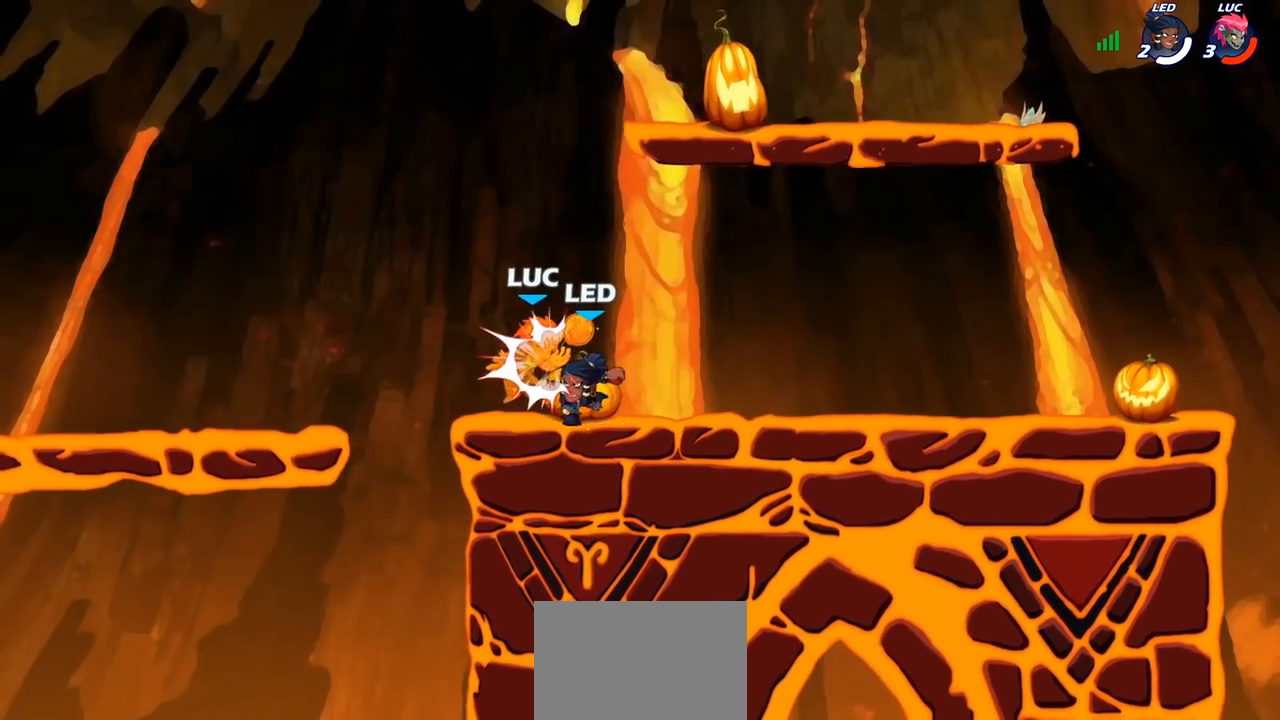
{"dt_ms": 500, "buttons": [], "left_stick": "center", "right_stick": "center", "events": [[33, "left_stick", "center"]]}
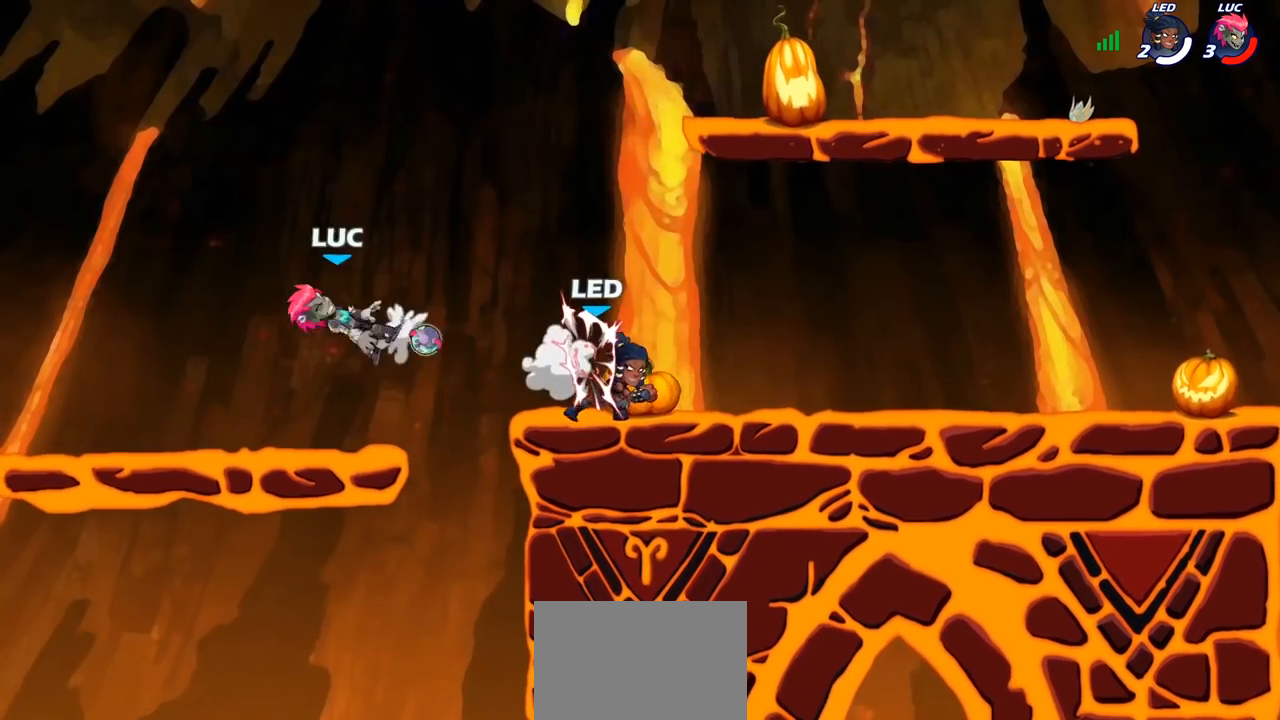
{"dt_ms": 1000, "buttons": [], "left_stick": "up-right", "right_stick": "center", "events": [[133, "left_stick", "down-left"], [283, "left_stick", "down-right"], [333, "left_stick", "right"], [600, "R1", "down"], [600, "R2", "down"], [600, "left_stick", "up-right"], [767, "R1", "up"], [767, "R2", "up"], [800, "left_stick", "up-left"], [933, "left_stick", "up-right"]]}
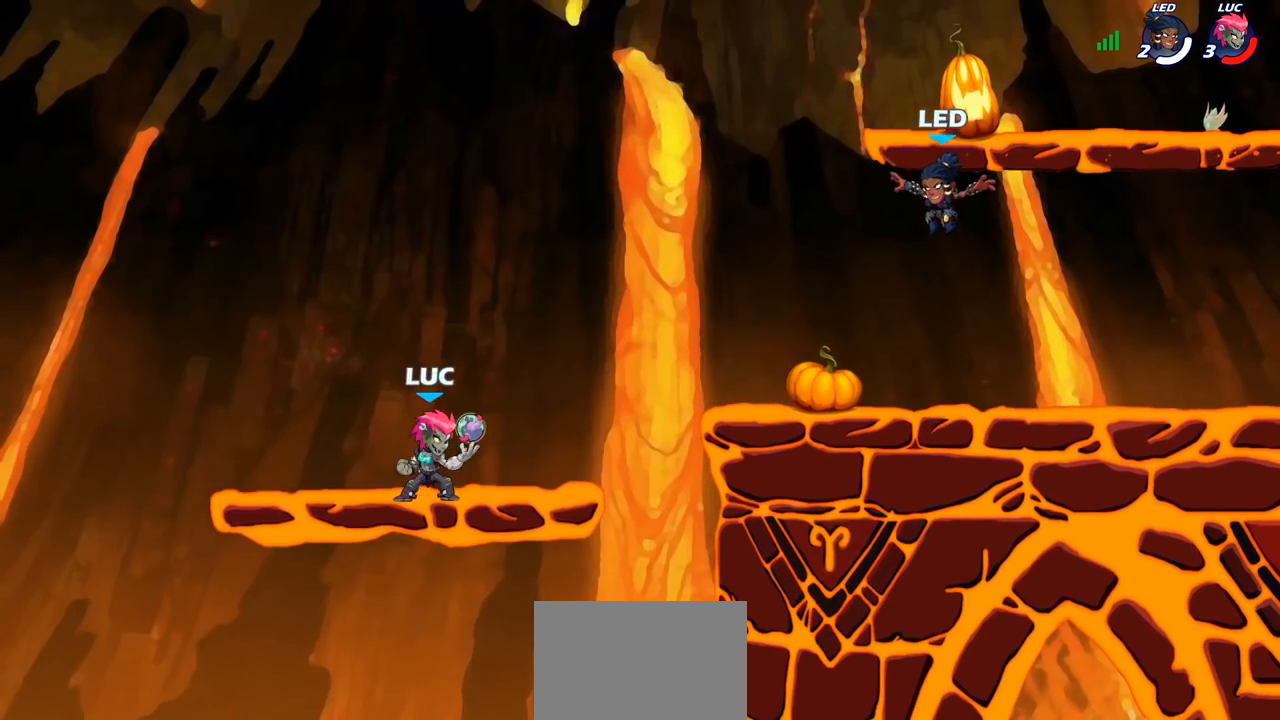
{"dt_ms": 500, "buttons": [], "left_stick": "down", "right_stick": "center", "events": [[217, "CROSS", "down"], [217, "R1", "down"], [283, "R1", "up"], [383, "CROSS", "up"], [467, "left_stick", "down"]]}
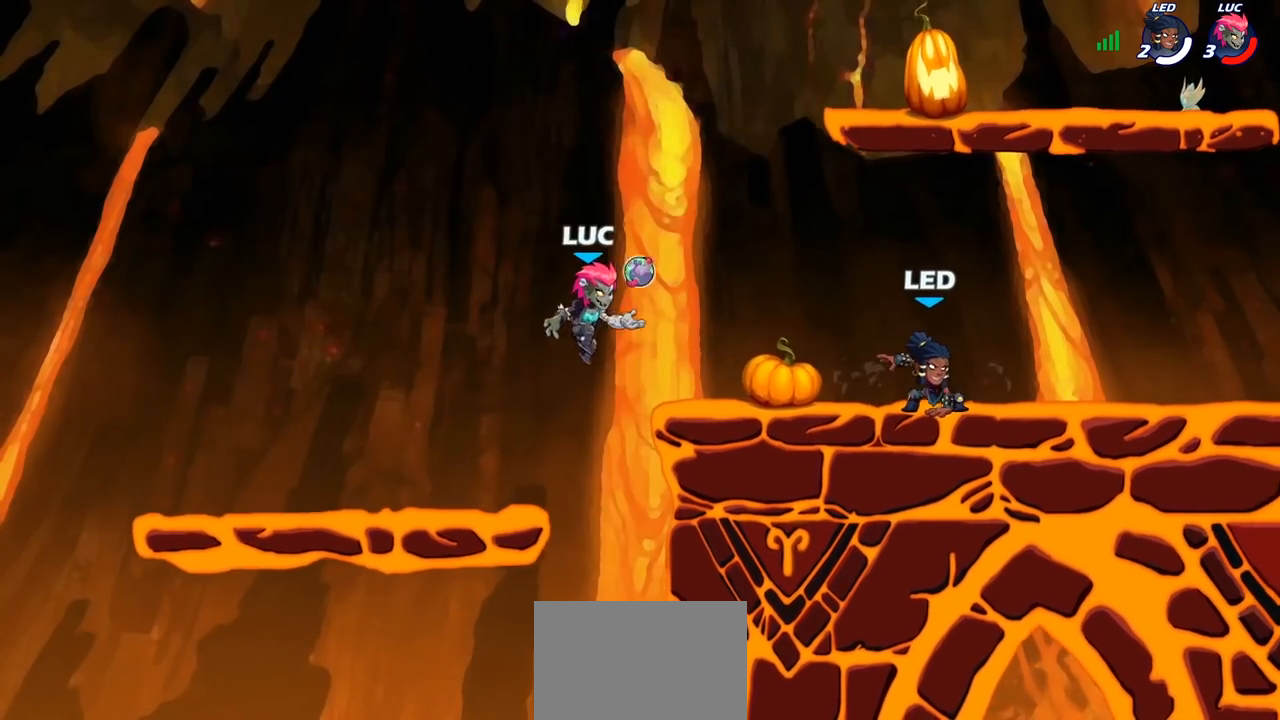
{"dt_ms": 500, "buttons": [], "left_stick": "center", "right_stick": "center", "events": [[117, "left_stick", "right"], [233, "left_stick", "down"], [267, "R2", "down"], [283, "R1", "down"], [283, "SQUARE", "down"], [333, "R1", "up"], [333, "R2", "up"], [350, "left_stick", "center"], [367, "SQUARE", "up"]]}
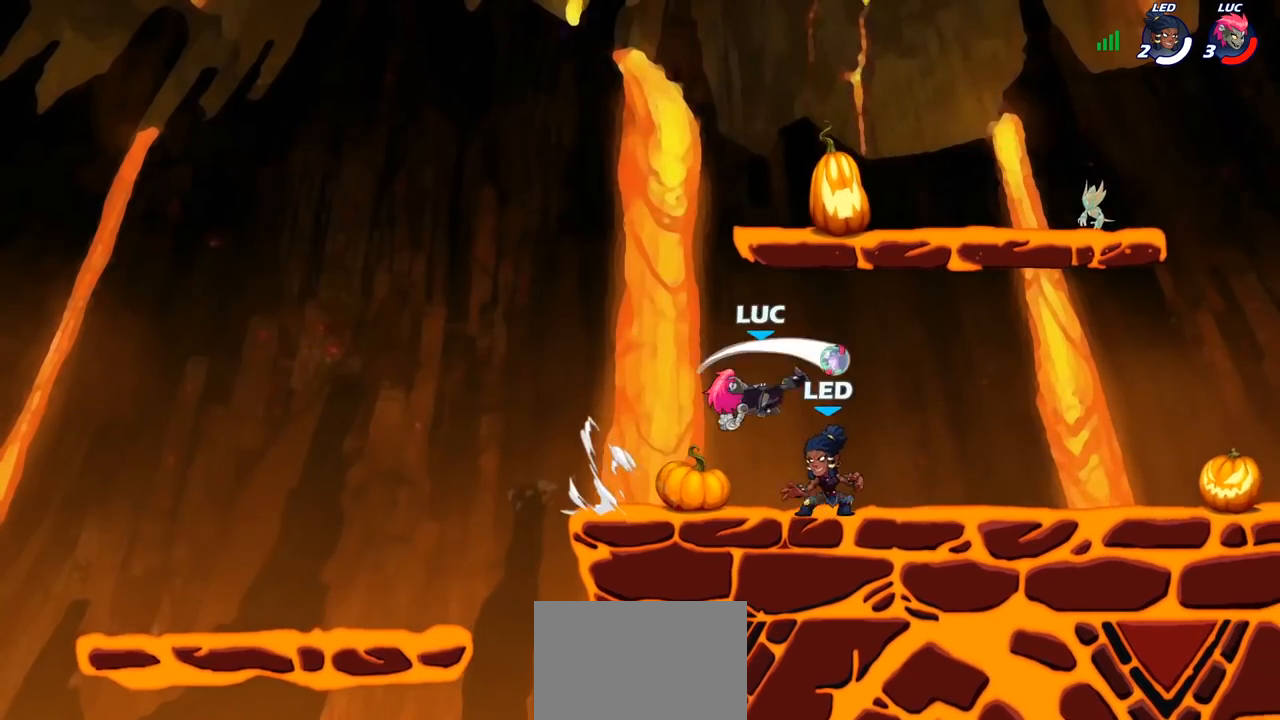
{"dt_ms": 500, "buttons": [], "left_stick": "up-left", "right_stick": "center", "events": [[217, "left_stick", "up-right"], [367, "CROSS", "down"], [467, "CROSS", "up"], [483, "left_stick", "up-left"]]}
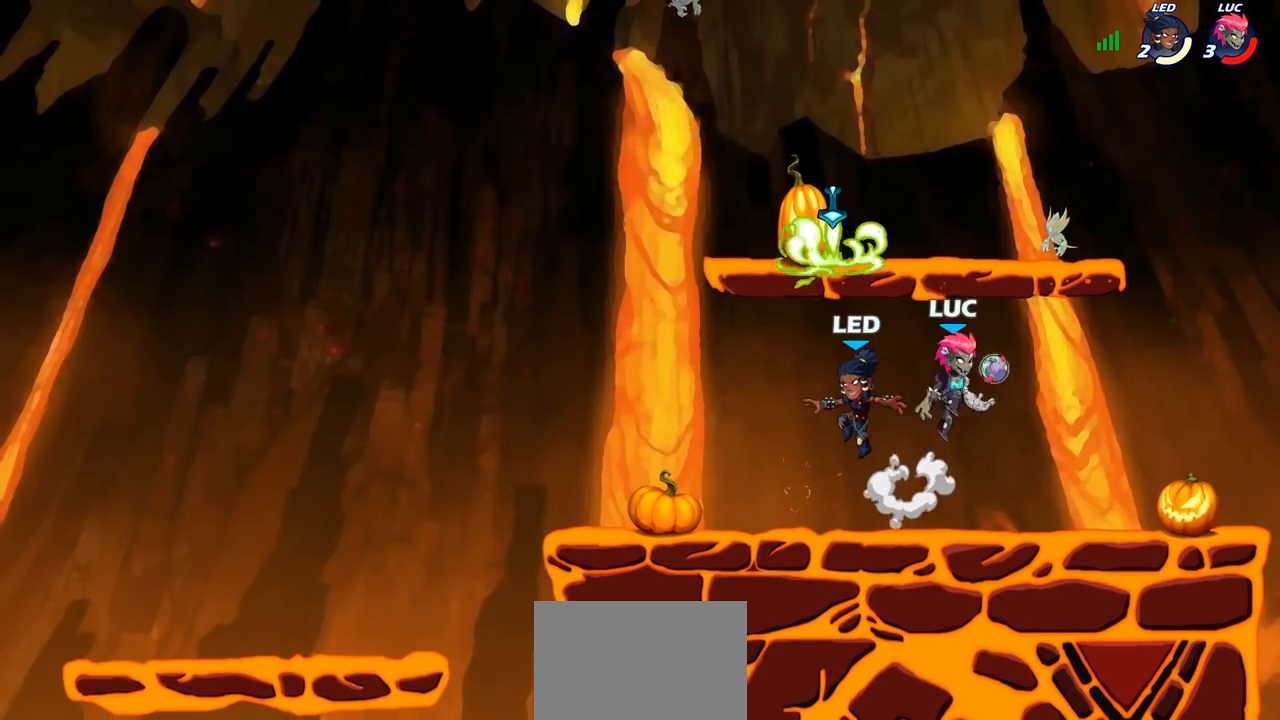
{"dt_ms": 500, "buttons": ["SQUARE"], "left_stick": "down-left", "right_stick": "center", "events": [[83, "left_stick", "down-left"], [317, "left_stick", "up-left"], [400, "left_stick", "center"], [417, "R1", "down"], [417, "R2", "down"], [483, "left_stick", "down-left"], [500, "R1", "up"], [500, "R2", "up"], [500, "SQUARE", "down"]]}
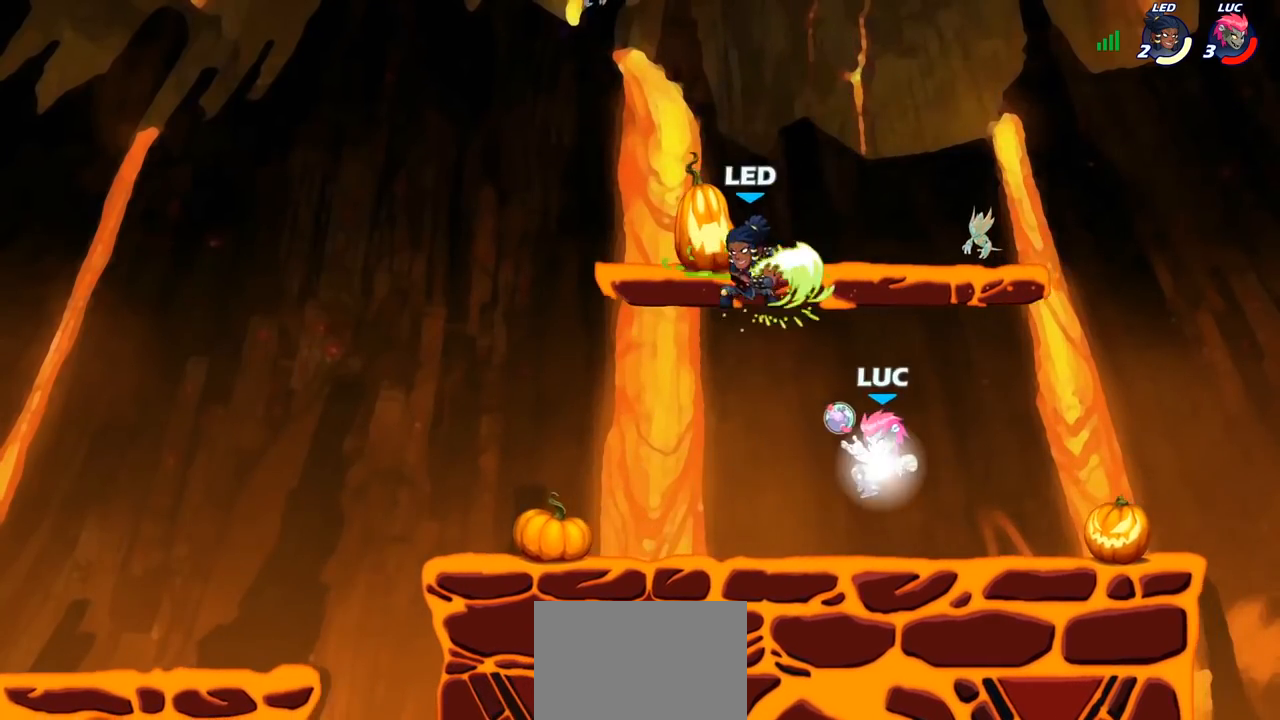
{"dt_ms": 500, "buttons": [], "left_stick": "center", "right_stick": "center", "events": [[100, "left_stick", "center"], [117, "SQUARE", "up"]]}
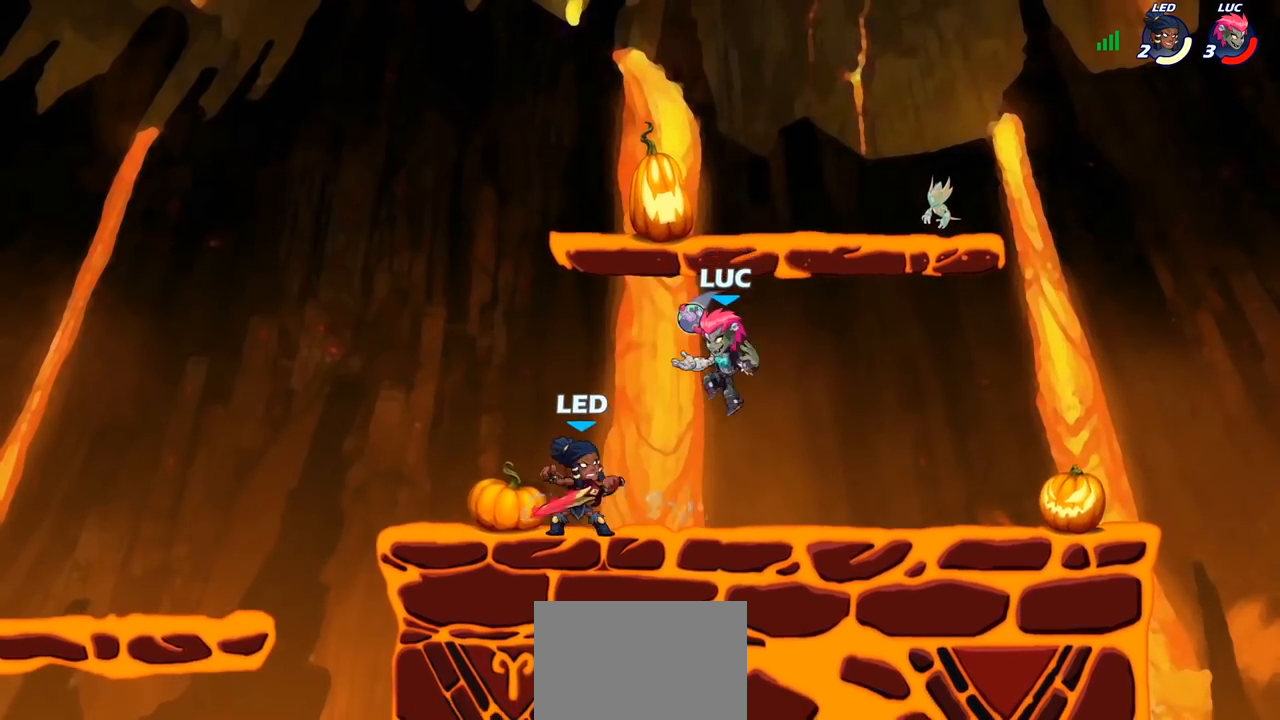
{"dt_ms": 500, "buttons": [], "left_stick": "down-left", "right_stick": "center", "events": [[33, "left_stick", "up"], [67, "CROSS", "down"], [83, "left_stick", "up-right"], [283, "CROSS", "up"], [417, "left_stick", "down-left"]]}
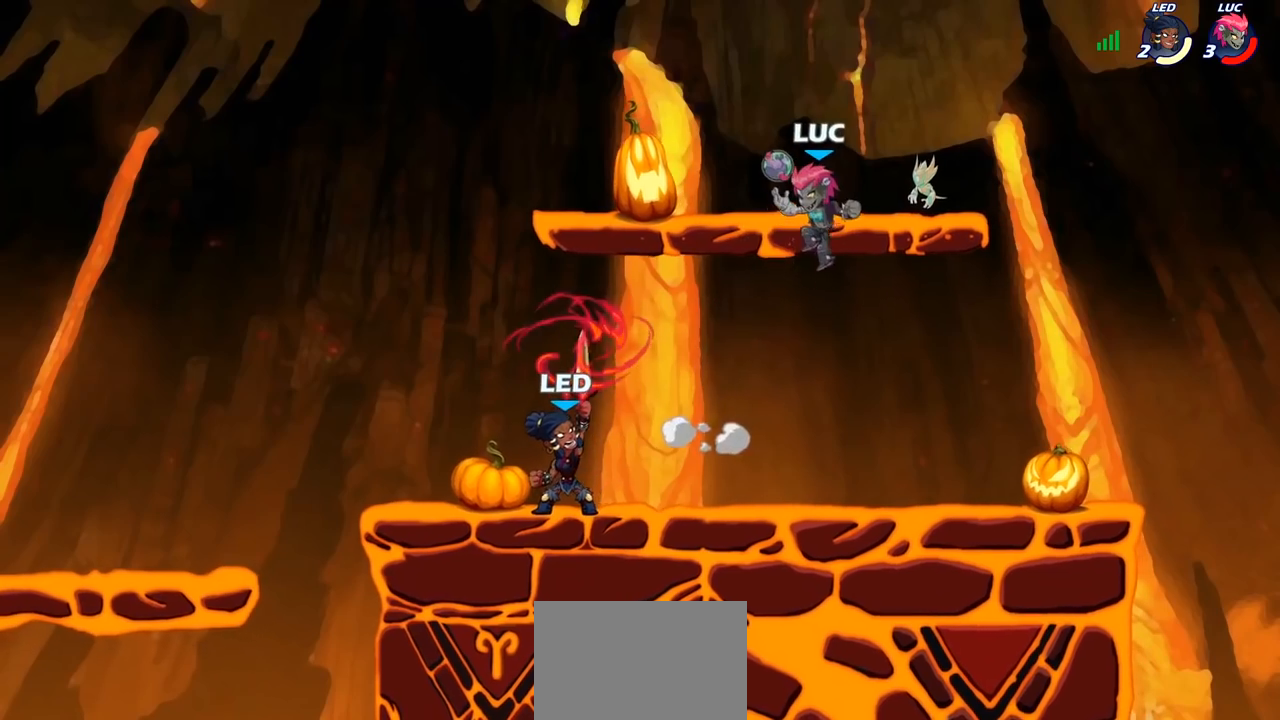
{"dt_ms": 500, "buttons": [], "left_stick": "left", "right_stick": "center", "events": [[183, "left_stick", "right"], [350, "left_stick", "left"]]}
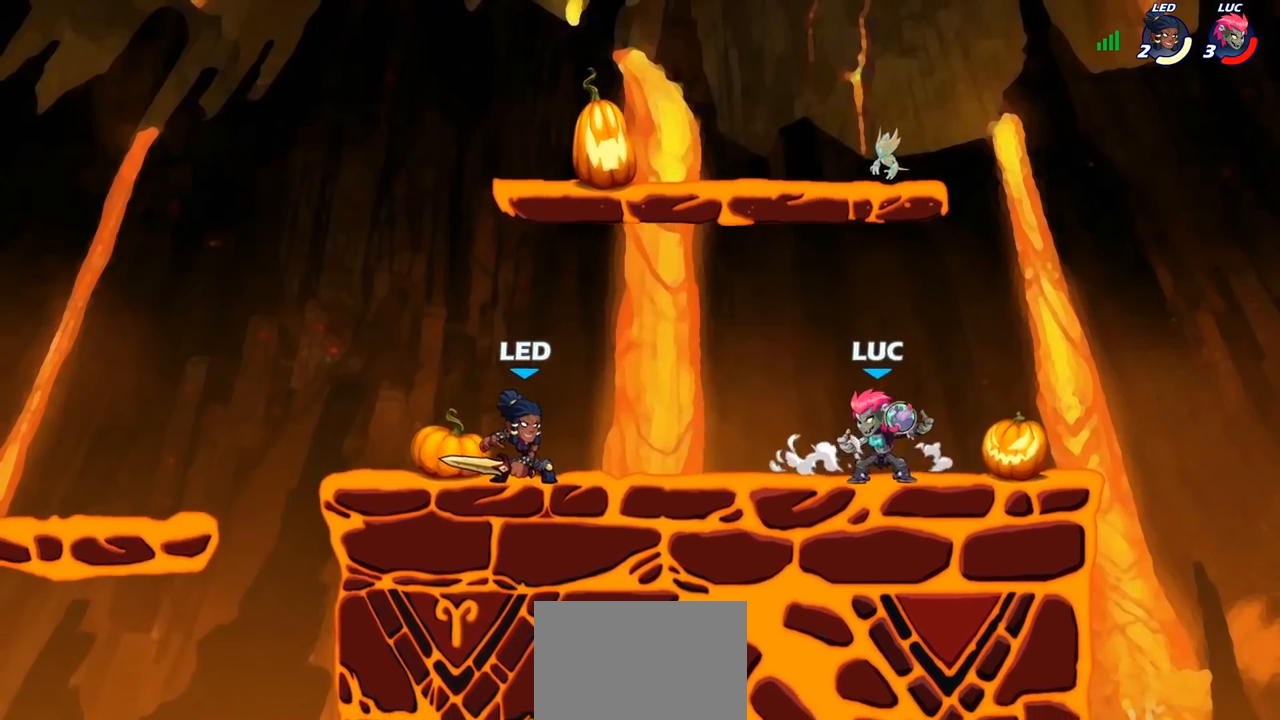
{"dt_ms": 500, "buttons": [], "left_stick": "center", "right_stick": "center", "events": [[17, "R2", "down"], [167, "R2", "up"], [250, "SQUARE", "down"], [350, "SQUARE", "up"], [400, "left_stick", "center"]]}
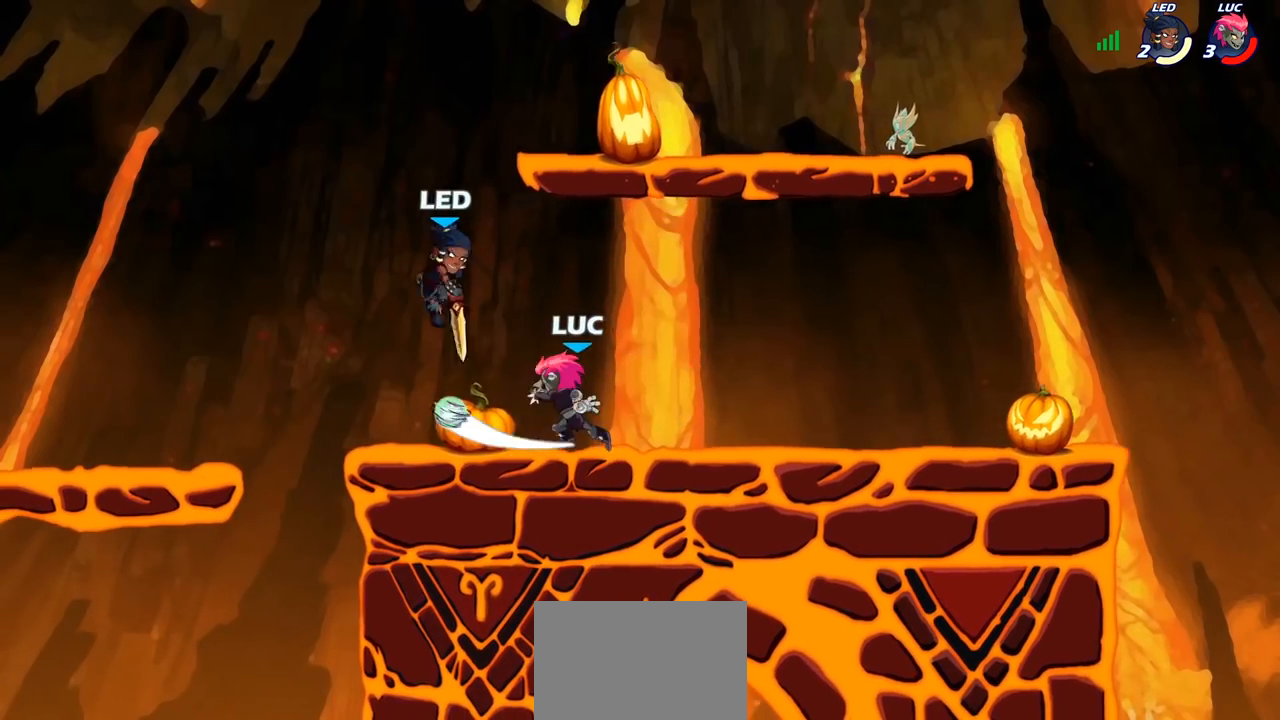
{"dt_ms": 500, "buttons": ["SQUARE"], "left_stick": "center", "right_stick": "center", "events": [[283, "SQUARE", "down"], [367, "SQUARE", "up"], [450, "SQUARE", "down"]]}
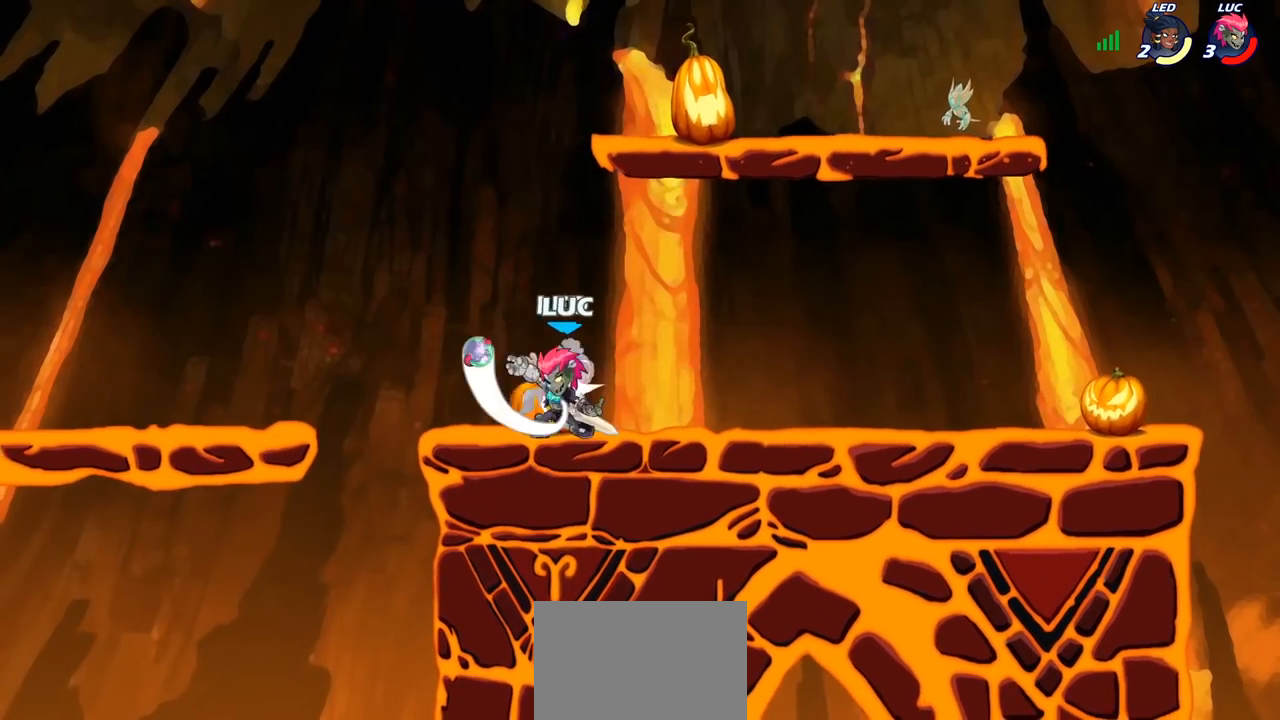
{"dt_ms": 500, "buttons": [], "left_stick": "center", "right_stick": "center", "events": [[33, "SQUARE", "up"], [100, "SQUARE", "down"], [200, "SQUARE", "up"]]}
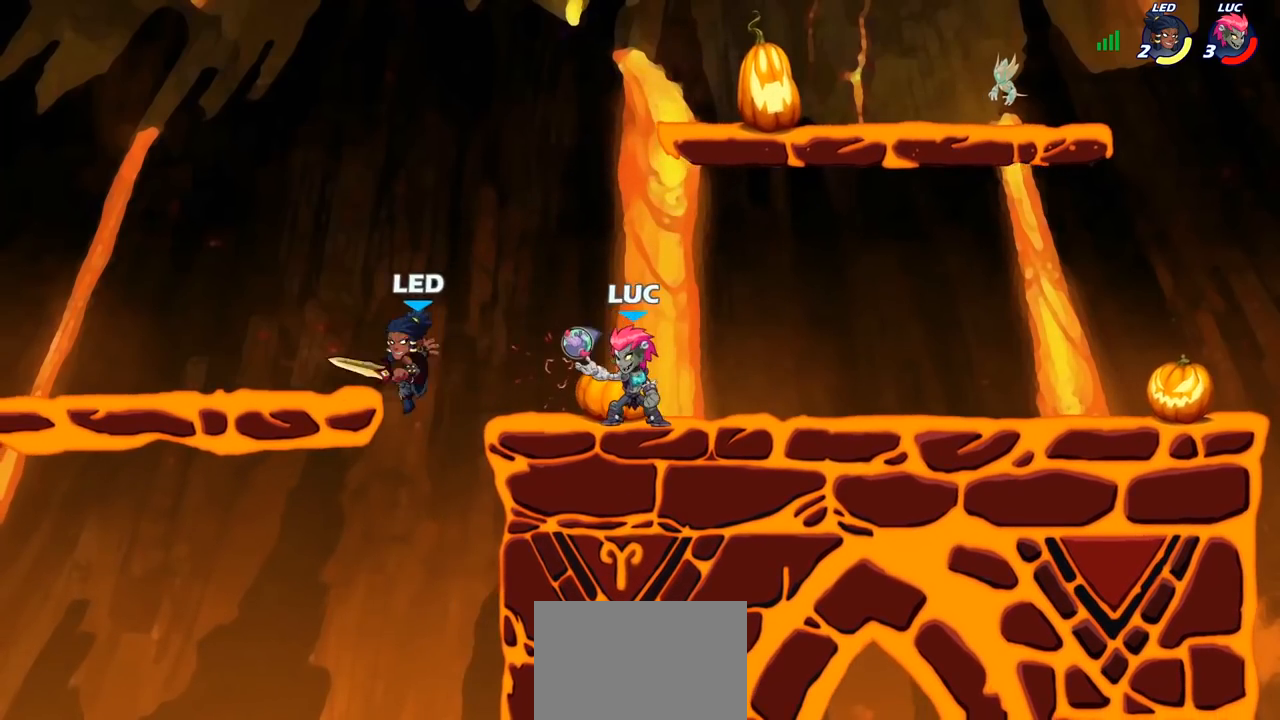
{"dt_ms": 500, "buttons": [], "left_stick": "down-left", "right_stick": "center", "events": [[383, "left_stick", "down-left"], [417, "SQUARE", "down"], [483, "SQUARE", "up"]]}
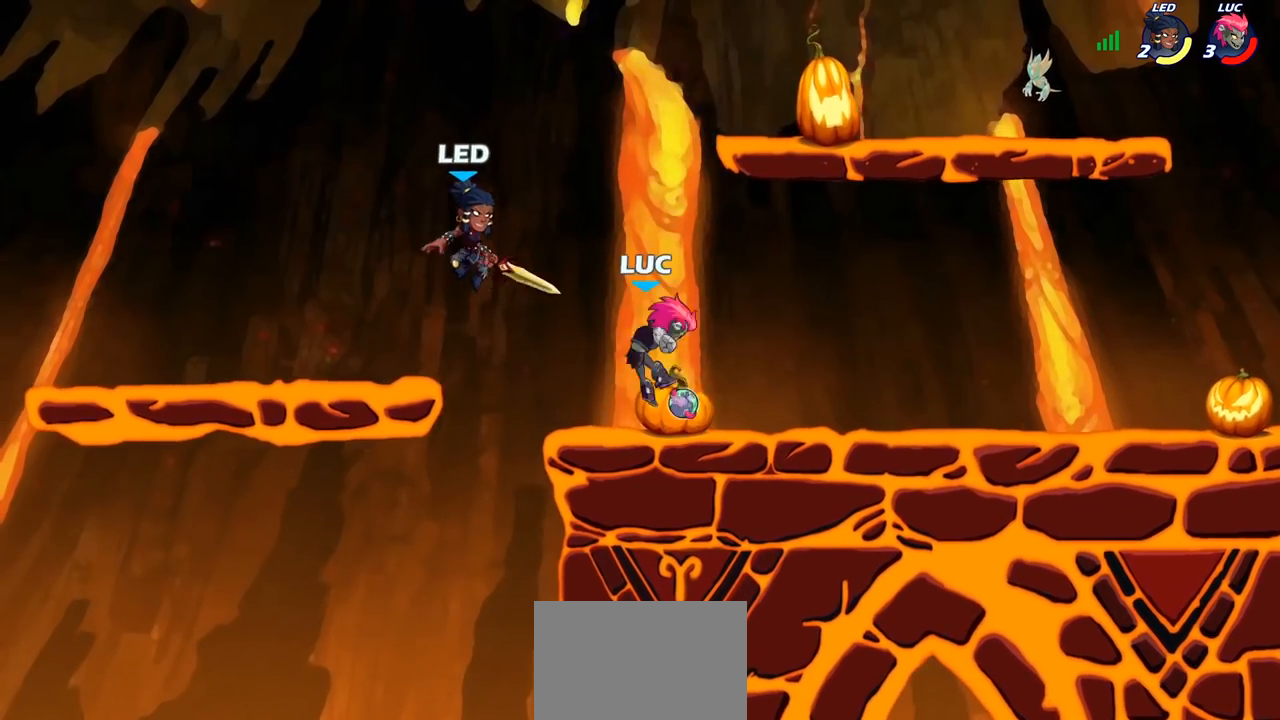
{"dt_ms": 500, "buttons": [], "left_stick": "left", "right_stick": "center", "events": [[50, "left_stick", "center"], [183, "left_stick", "left"]]}
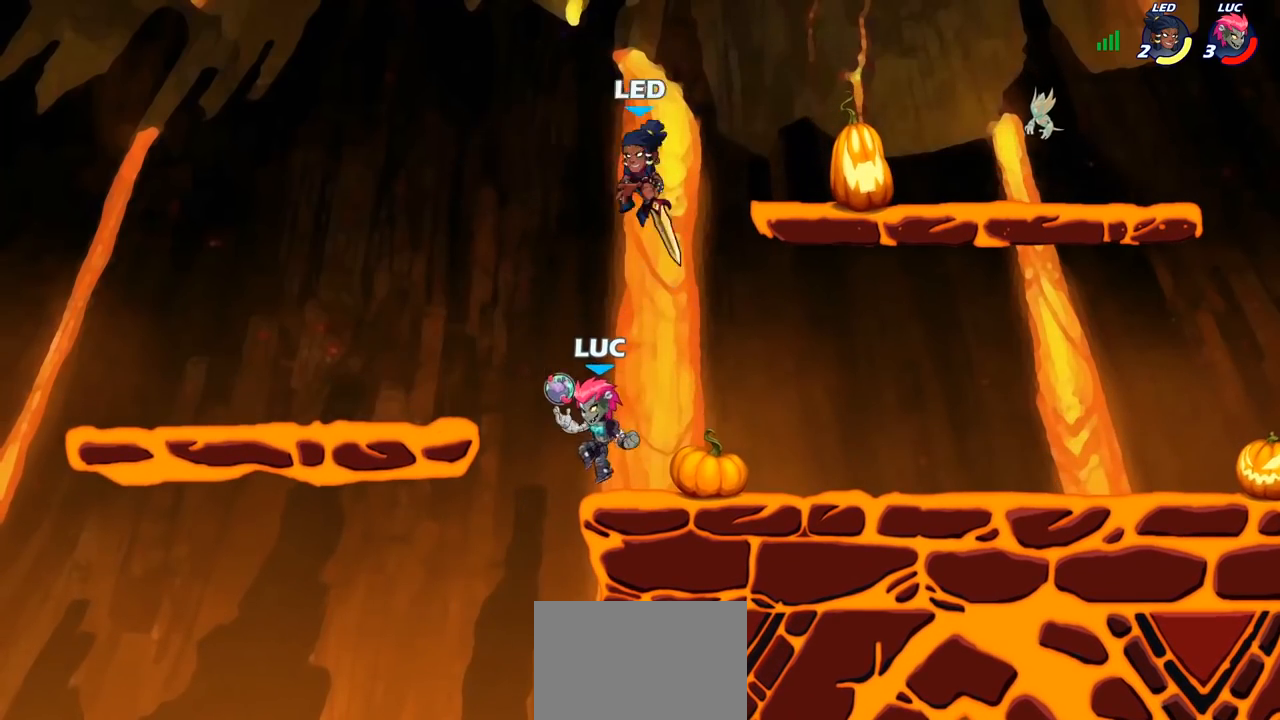
{"dt_ms": 500, "buttons": ["CROSS"], "left_stick": "up-right", "right_stick": "center", "events": [[167, "left_stick", "up"], [267, "CROSS", "down"], [300, "left_stick", "up-right"], [417, "CROSS", "up"], [500, "CROSS", "down"]]}
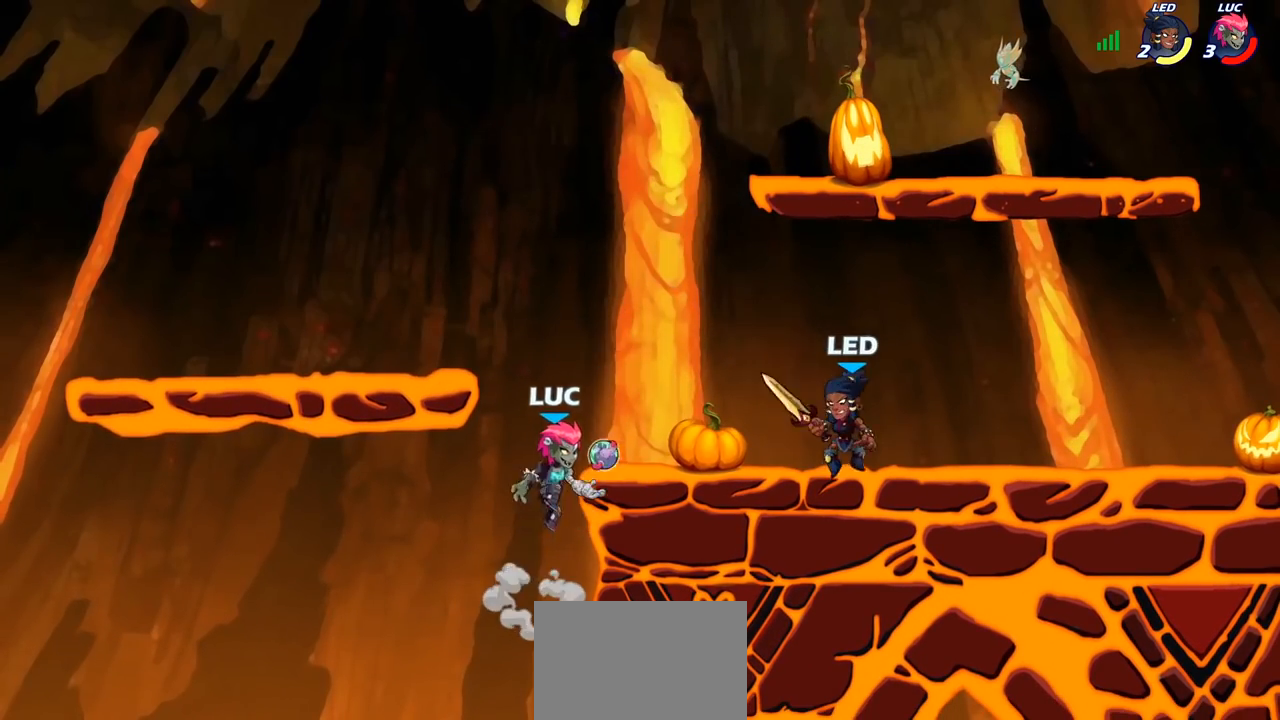
{"dt_ms": 500, "buttons": ["R2"], "left_stick": "up", "right_stick": "center", "events": [[150, "CROSS", "up"], [217, "left_stick", "up"], [317, "R2", "down"], [400, "R1", "down"], [467, "R1", "up"]]}
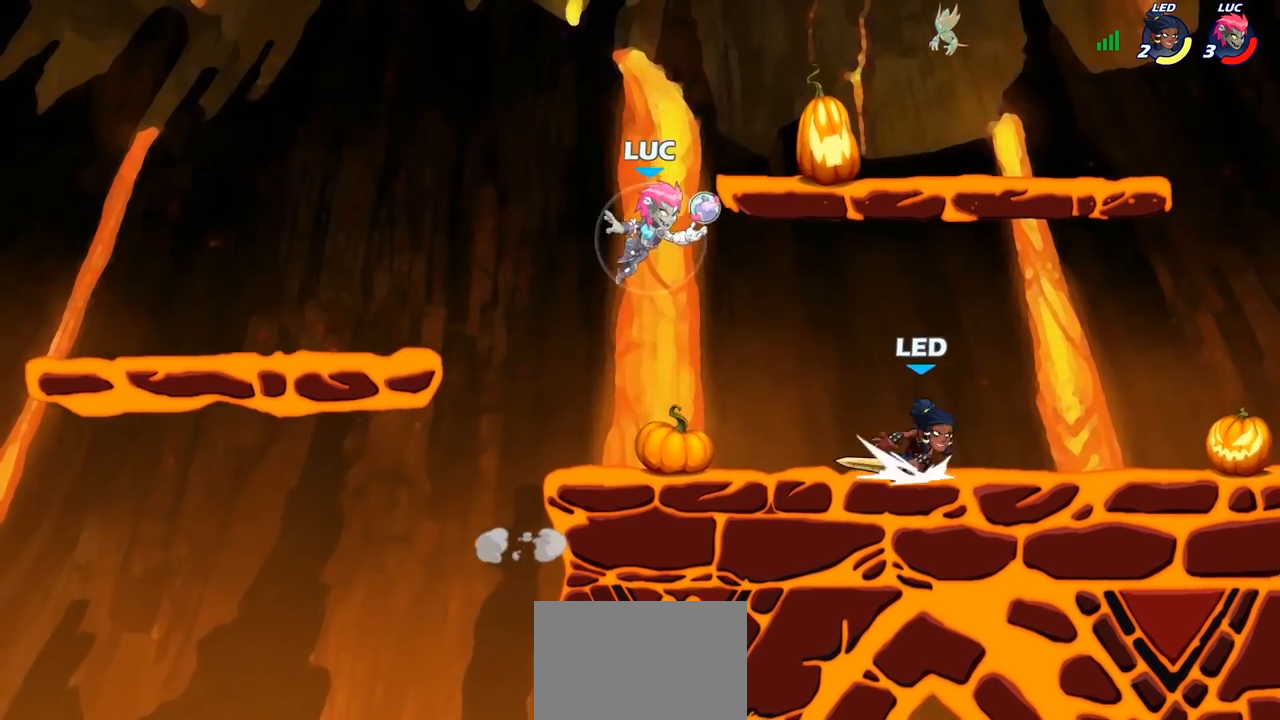
{"dt_ms": 500, "buttons": [], "left_stick": "down-left", "right_stick": "center", "events": [[17, "R2", "up"], [117, "left_stick", "down-right"], [217, "left_stick", "down-left"]]}
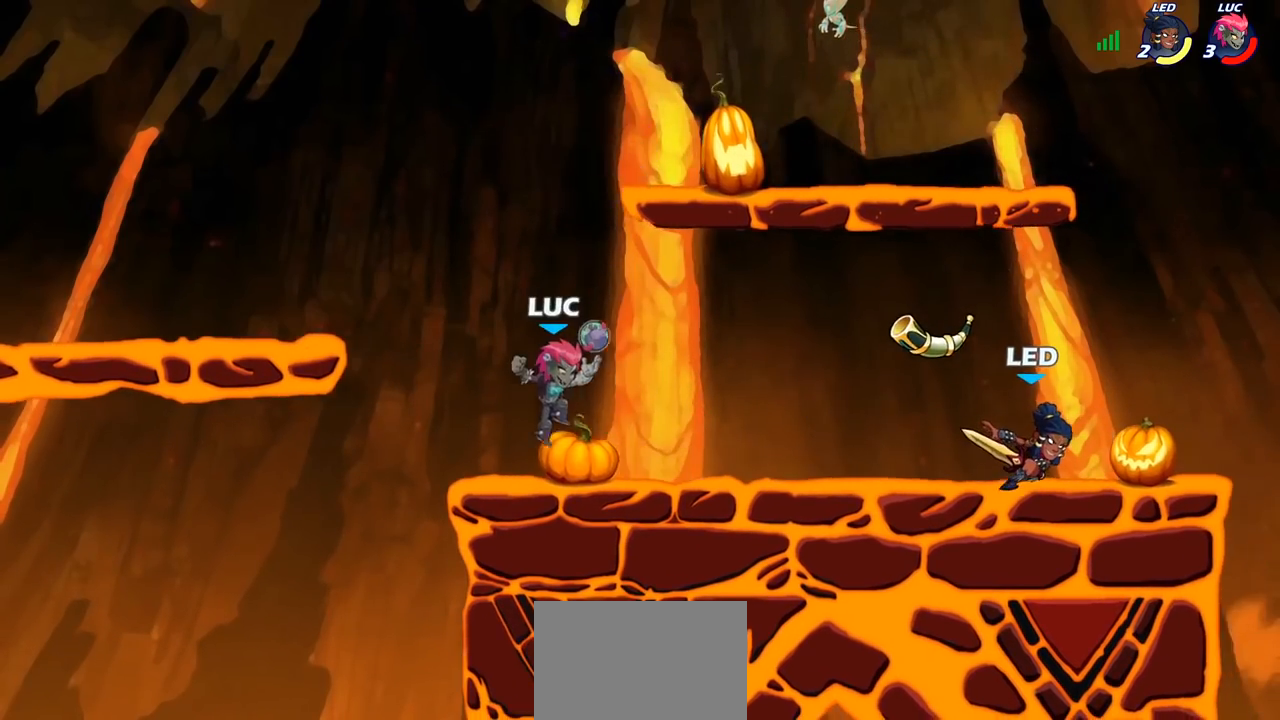
{"dt_ms": 500, "buttons": [], "left_stick": "down-left", "right_stick": "center", "events": [[67, "CROSS", "down"], [67, "left_stick", "up-left"], [150, "left_stick", "up-right"], [183, "CROSS", "up"], [383, "left_stick", "down-left"]]}
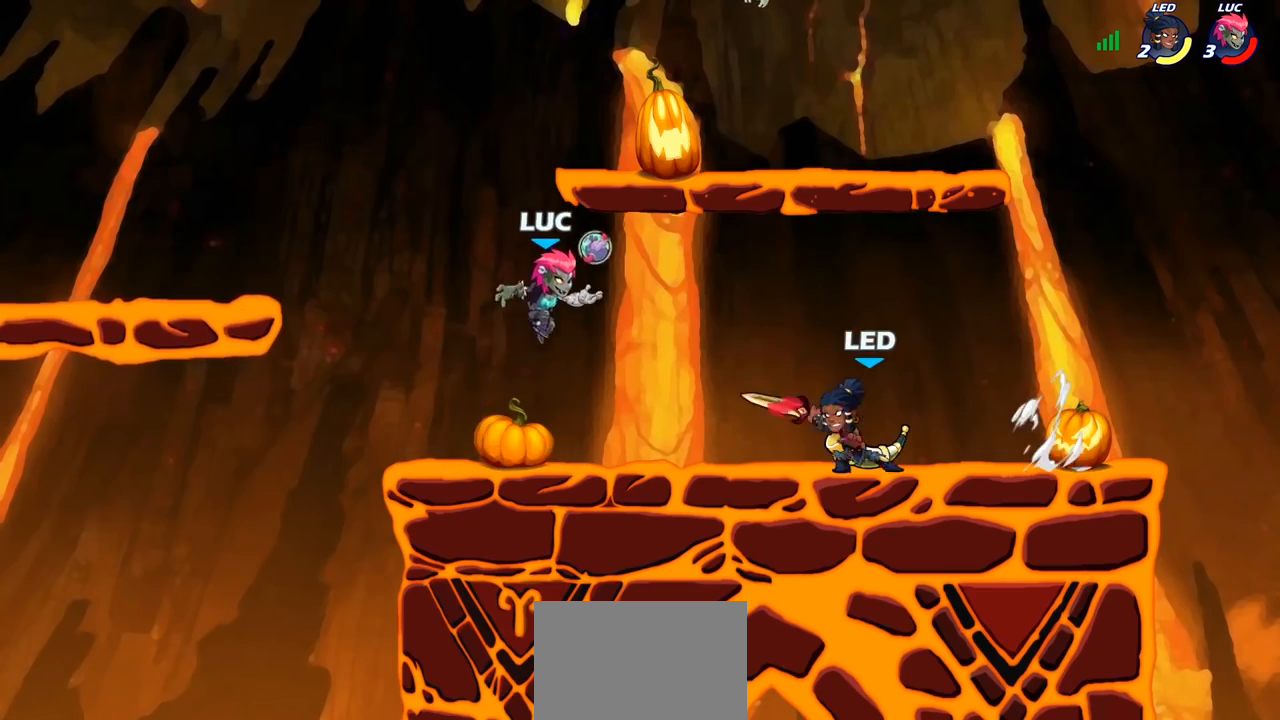
{"dt_ms": 500, "buttons": [], "left_stick": "down-left", "right_stick": "center", "events": [[17, "CROSS", "down"], [83, "left_stick", "up-left"], [167, "CROSS", "up"], [183, "left_stick", "up-right"], [317, "left_stick", "down-right"], [383, "left_stick", "down-left"]]}
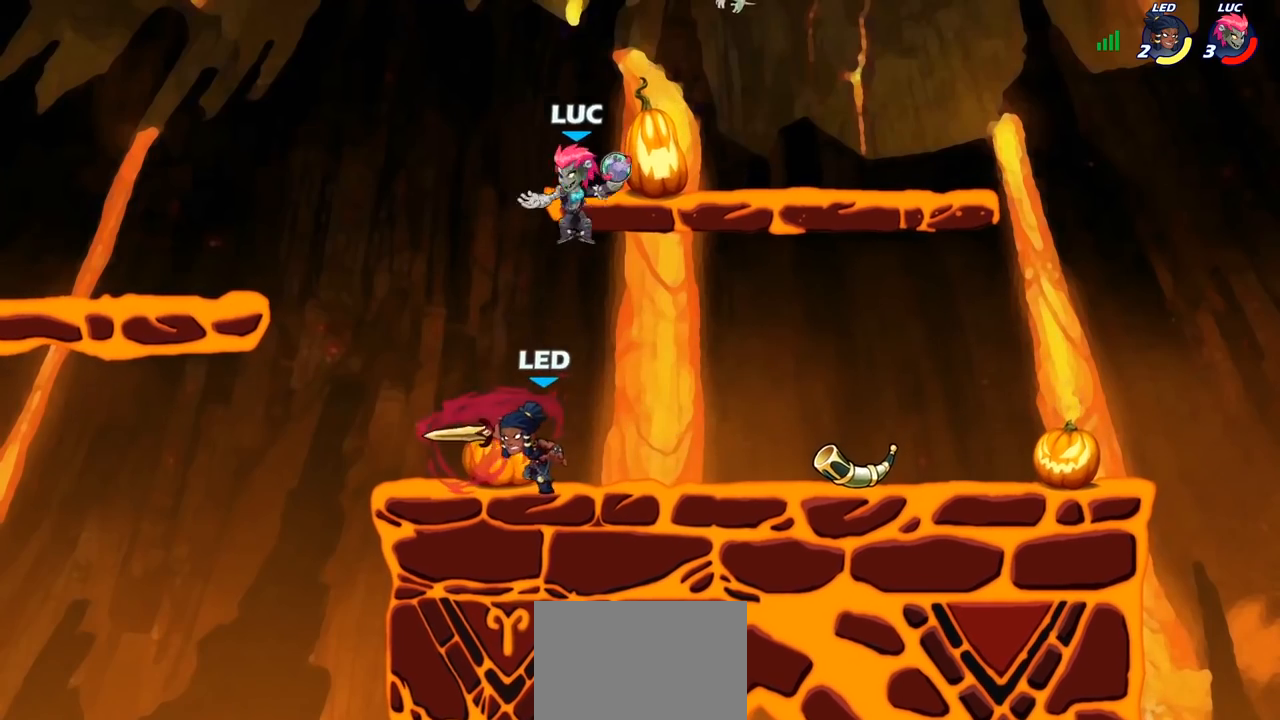
{"dt_ms": 500, "buttons": [], "left_stick": "center", "right_stick": "center", "events": [[117, "left_stick", "center"], [183, "SQUARE", "down"], [267, "SQUARE", "up"]]}
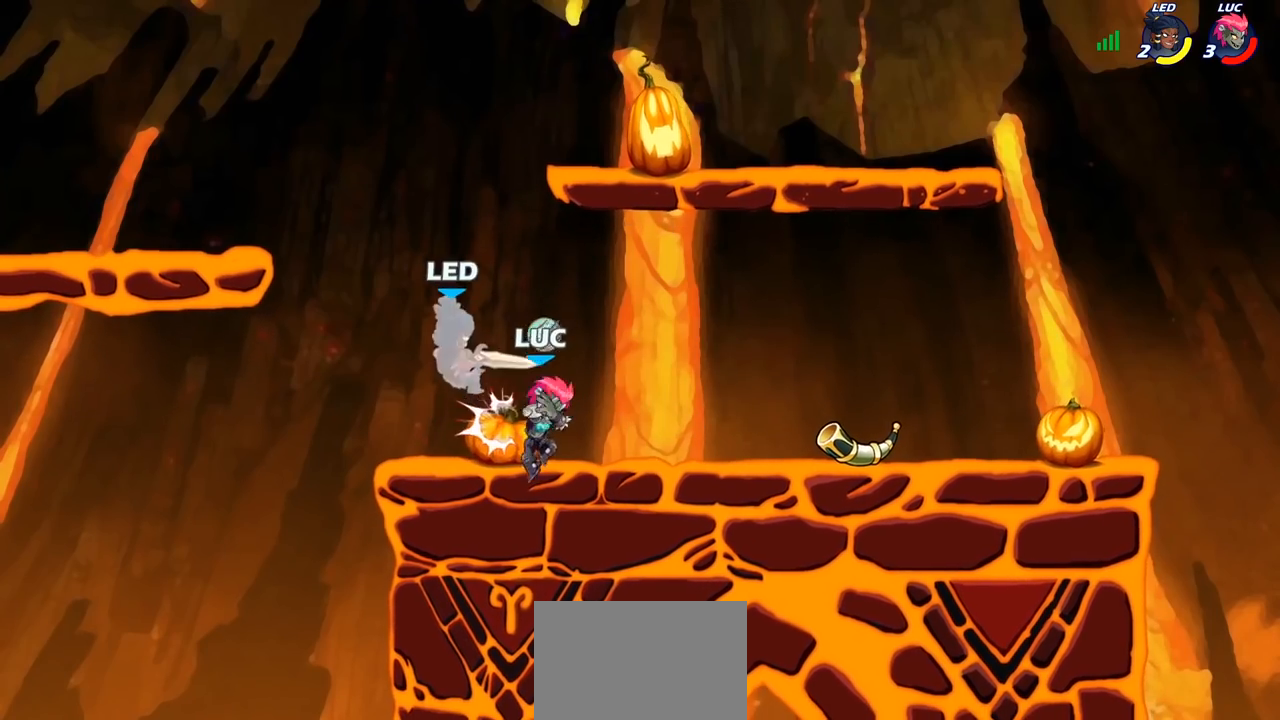
{"dt_ms": 500, "buttons": [], "left_stick": "down", "right_stick": "center", "events": [[483, "left_stick", "down"]]}
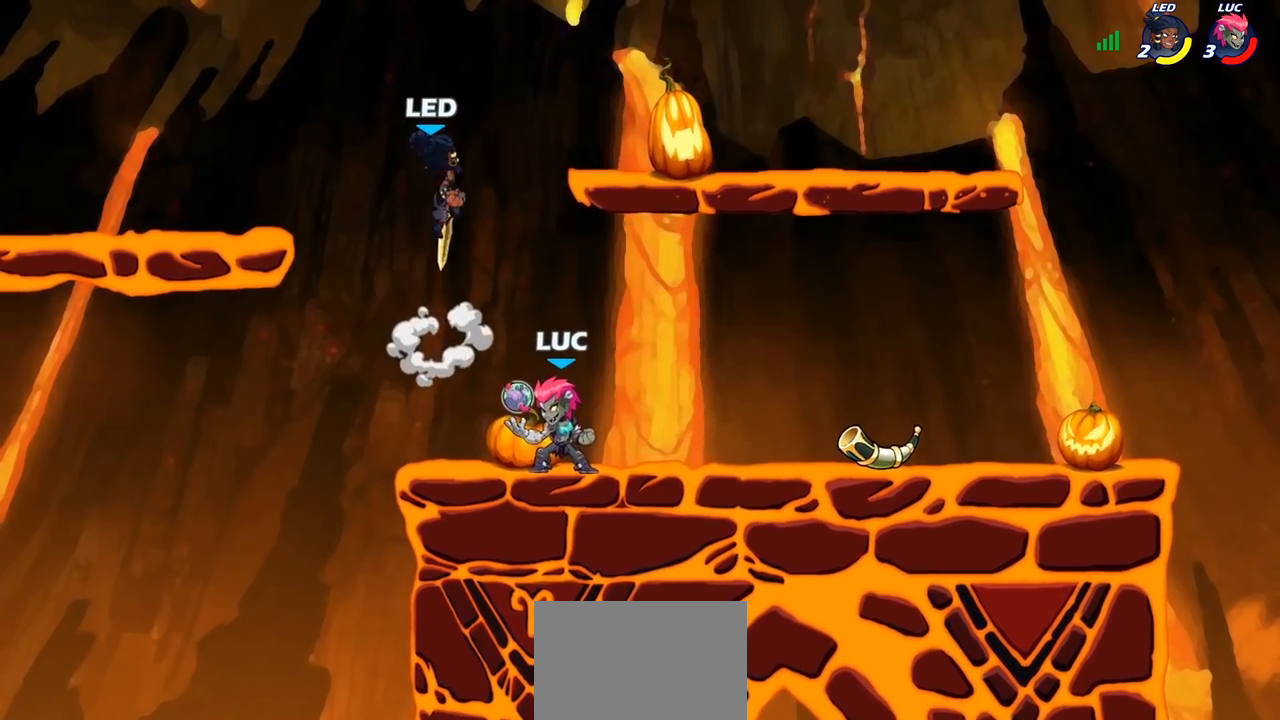
{"dt_ms": 500, "buttons": [], "left_stick": "left", "right_stick": "center", "events": [[33, "SQUARE", "down"], [117, "SQUARE", "up"], [167, "left_stick", "center"], [433, "left_stick", "left"]]}
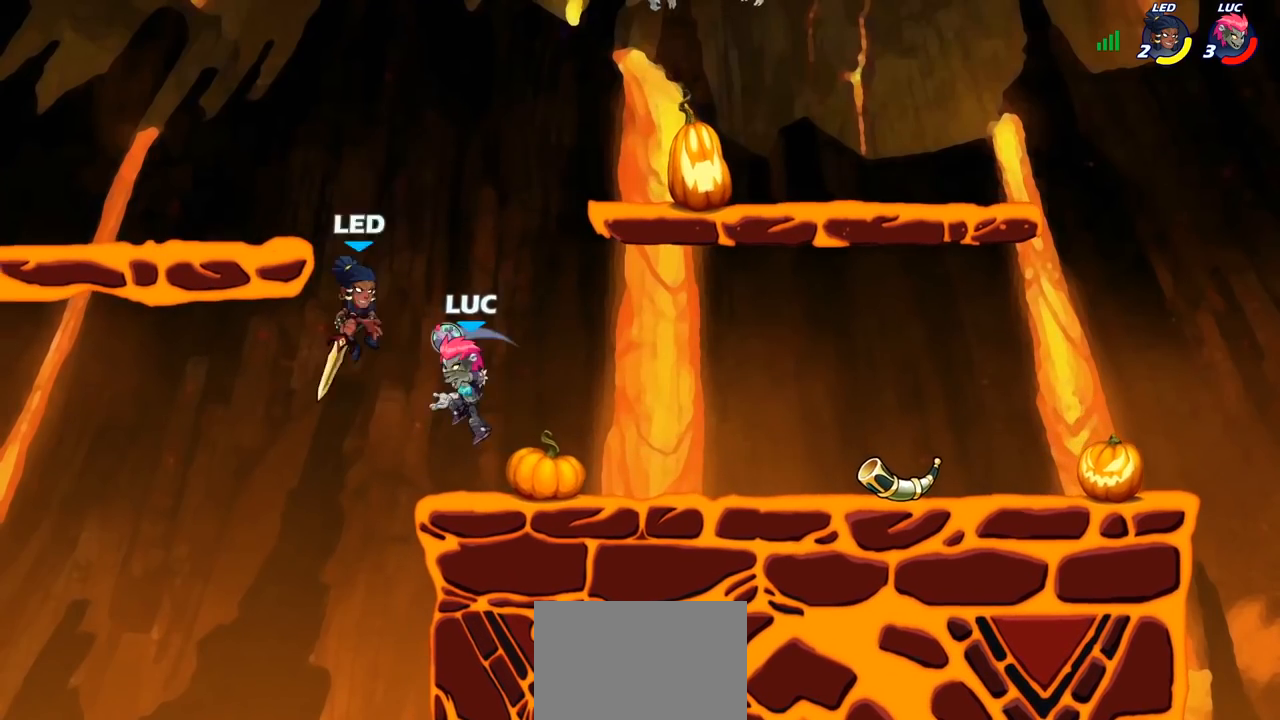
{"dt_ms": 500, "buttons": [], "left_stick": "down", "right_stick": "center", "events": [[67, "CROSS", "down"], [67, "left_stick", "up-right"], [183, "R1", "down"], [183, "R2", "down"], [200, "CROSS", "up"], [383, "R1", "up"], [383, "R2", "up"], [383, "left_stick", "down-right"], [450, "left_stick", "down"]]}
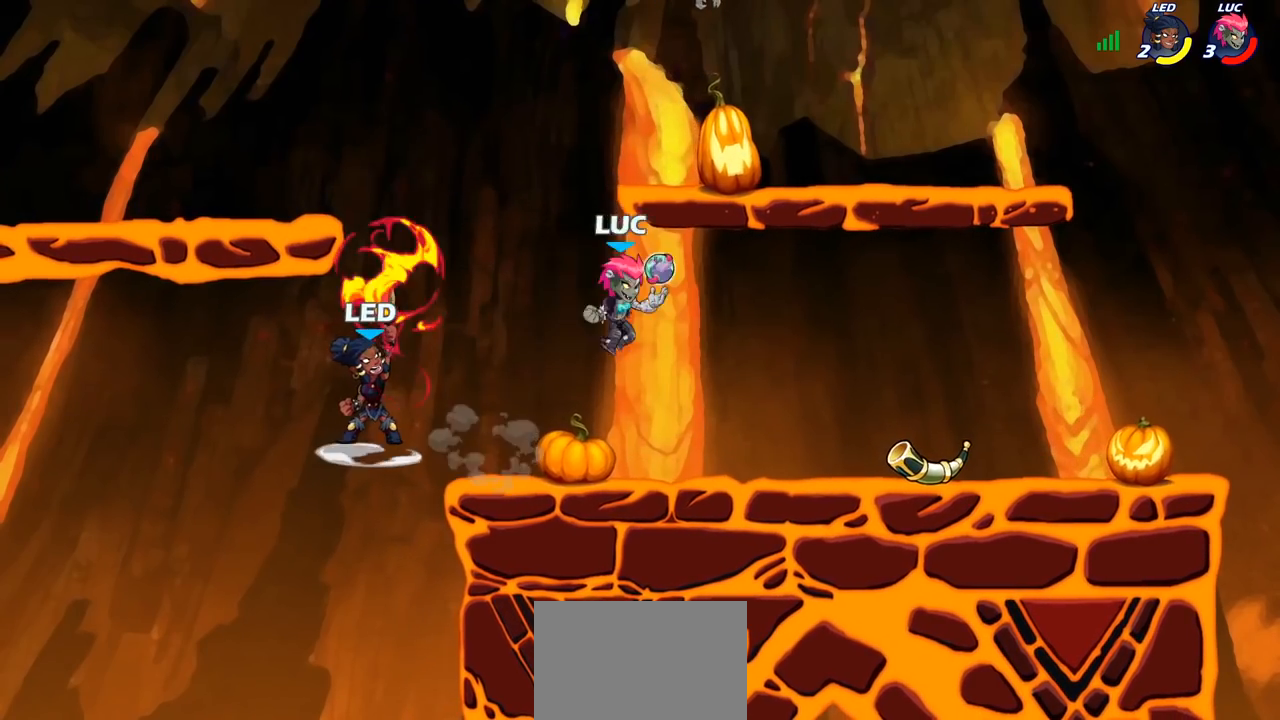
{"dt_ms": 500, "buttons": [], "left_stick": "left", "right_stick": "center", "events": [[167, "left_stick", "left"], [267, "R1", "down"], [267, "R2", "down"], [317, "SQUARE", "down"], [383, "R1", "up"], [383, "R2", "up"], [417, "SQUARE", "up"]]}
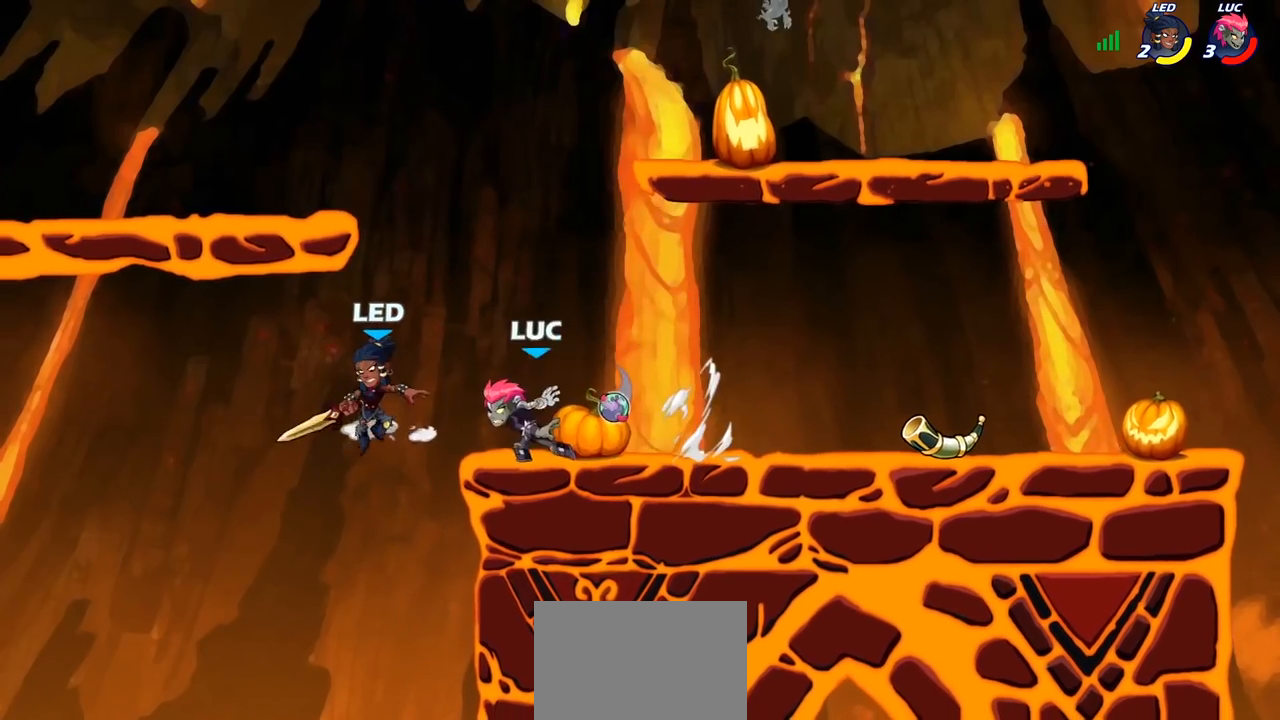
{"dt_ms": 500, "buttons": [], "left_stick": "center", "right_stick": "center", "events": [[33, "left_stick", "center"], [267, "left_stick", "left"], [300, "CROSS", "down"], [333, "SQUARE", "down"], [367, "right_stick", "left"], [400, "CROSS", "up"], [400, "SQUARE", "up"], [400, "left_stick", "center"], [417, "right_stick", "center"]]}